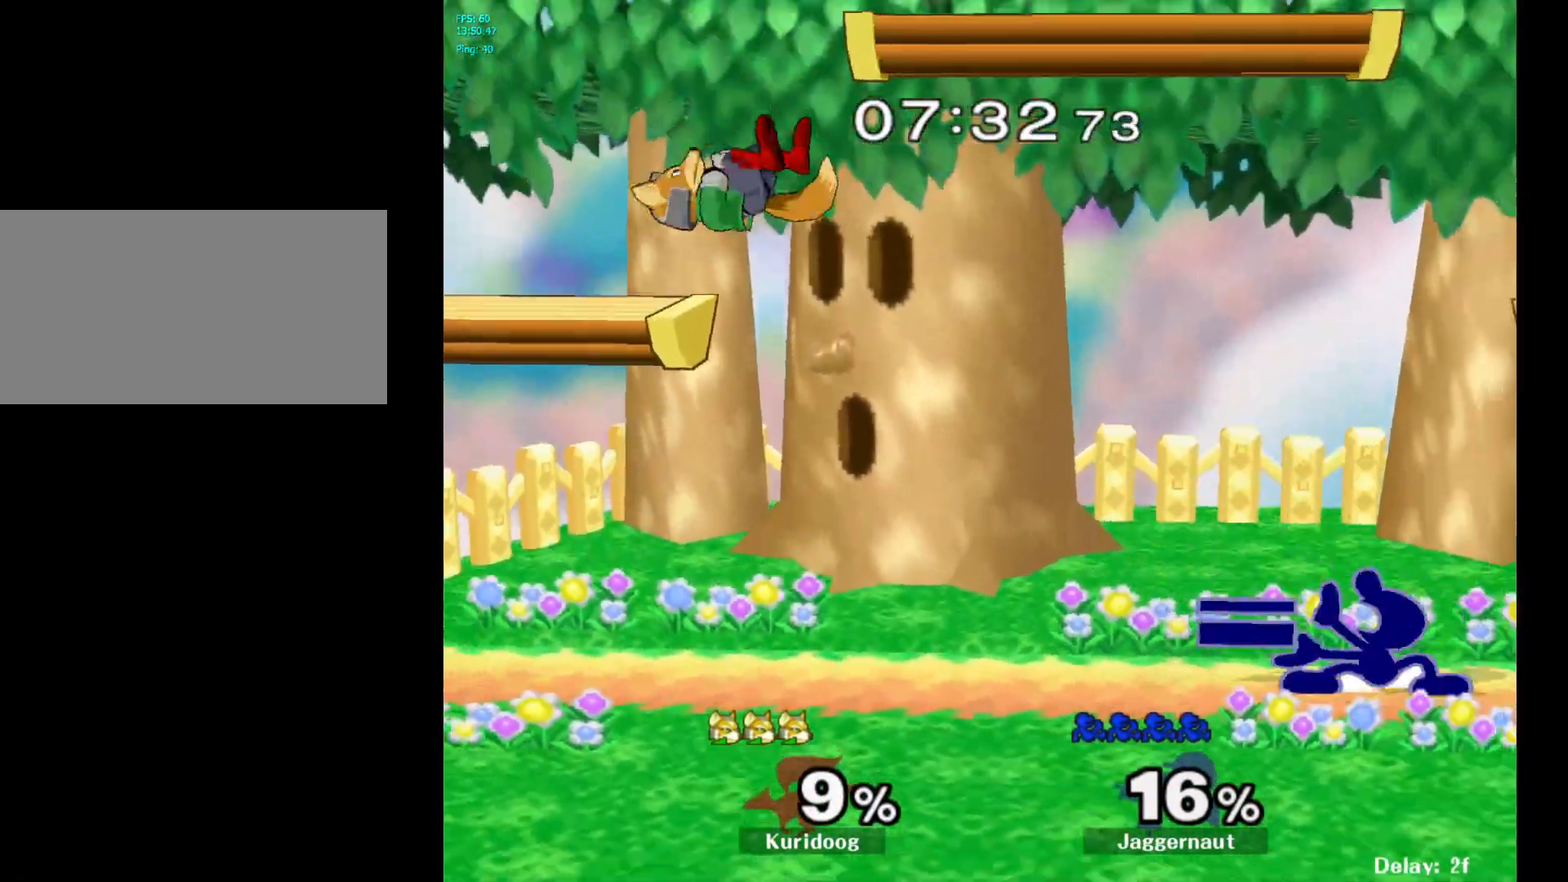
Gameplay with a controller (Nintendo layout); each line is a JSON object with the inputs held at the frame after it (dt_ms = milliseconds from this image to that frame). "events" lists button and stick changes between this image and that frame as [ms after this image, input, new state], when the widget could be followed in between. Not read: L3 R3.
{"dt_ms": 500, "buttons": [], "left_stick": "right", "right_stick": "center", "events": [[33, "left_stick", "down"], [67, "R1", "up"], [100, "left_stick", "center"], [217, "left_stick", "right"], [317, "left_stick", "left"], [433, "left_stick", "right"]]}
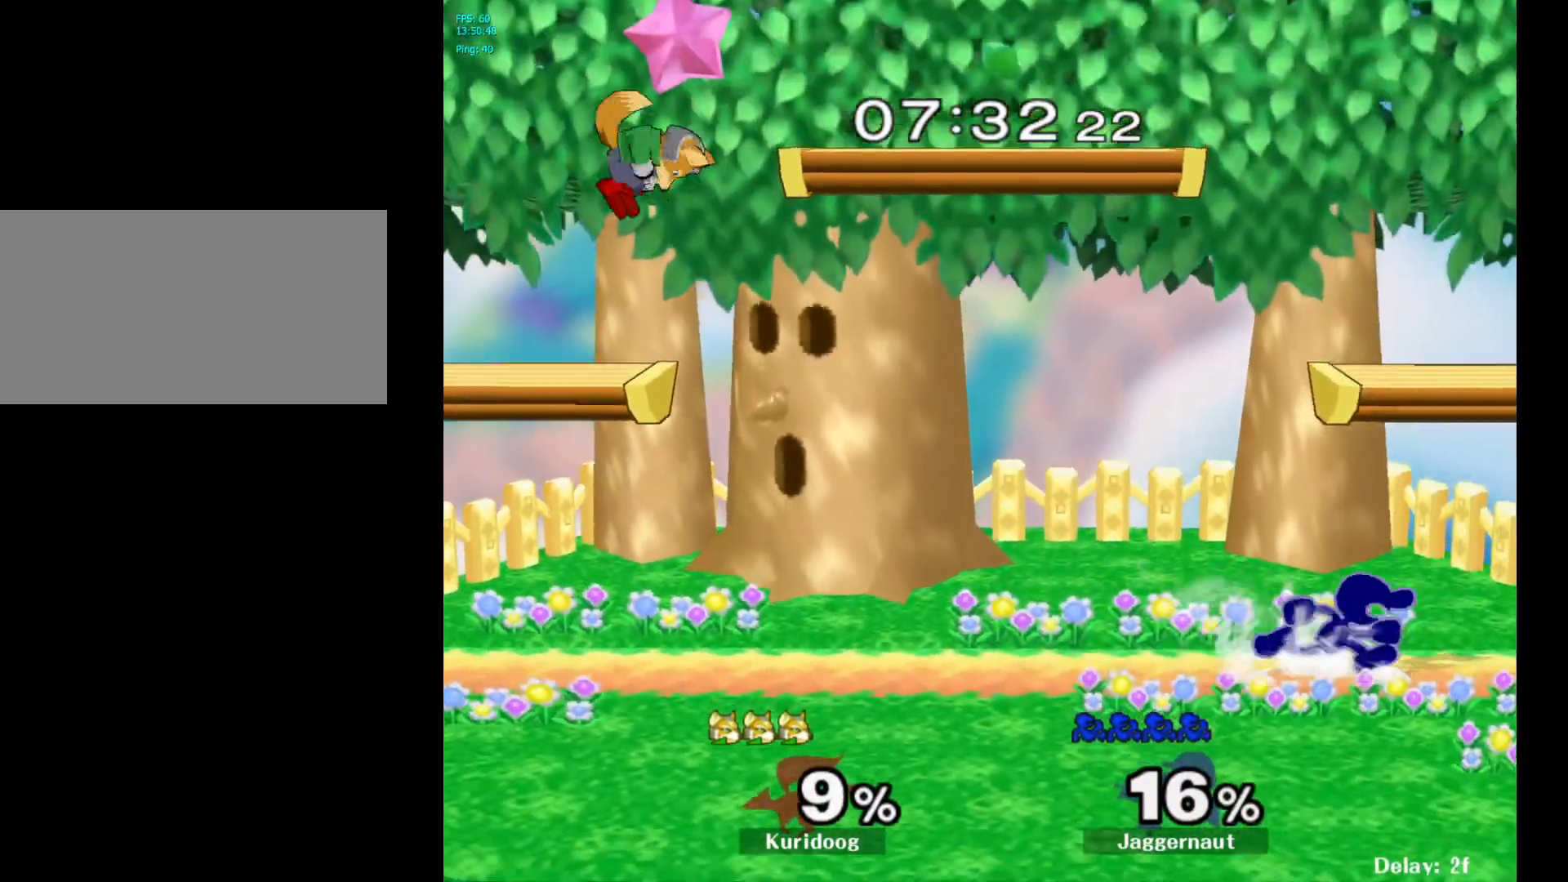
{"dt_ms": 500, "buttons": [], "left_stick": "right", "right_stick": "center", "events": [[17, "left_stick", "left"], [67, "left_stick", "center"], [117, "left_stick", "right"], [200, "left_stick", "left"], [300, "left_stick", "right"], [383, "left_stick", "left"], [467, "left_stick", "right"]]}
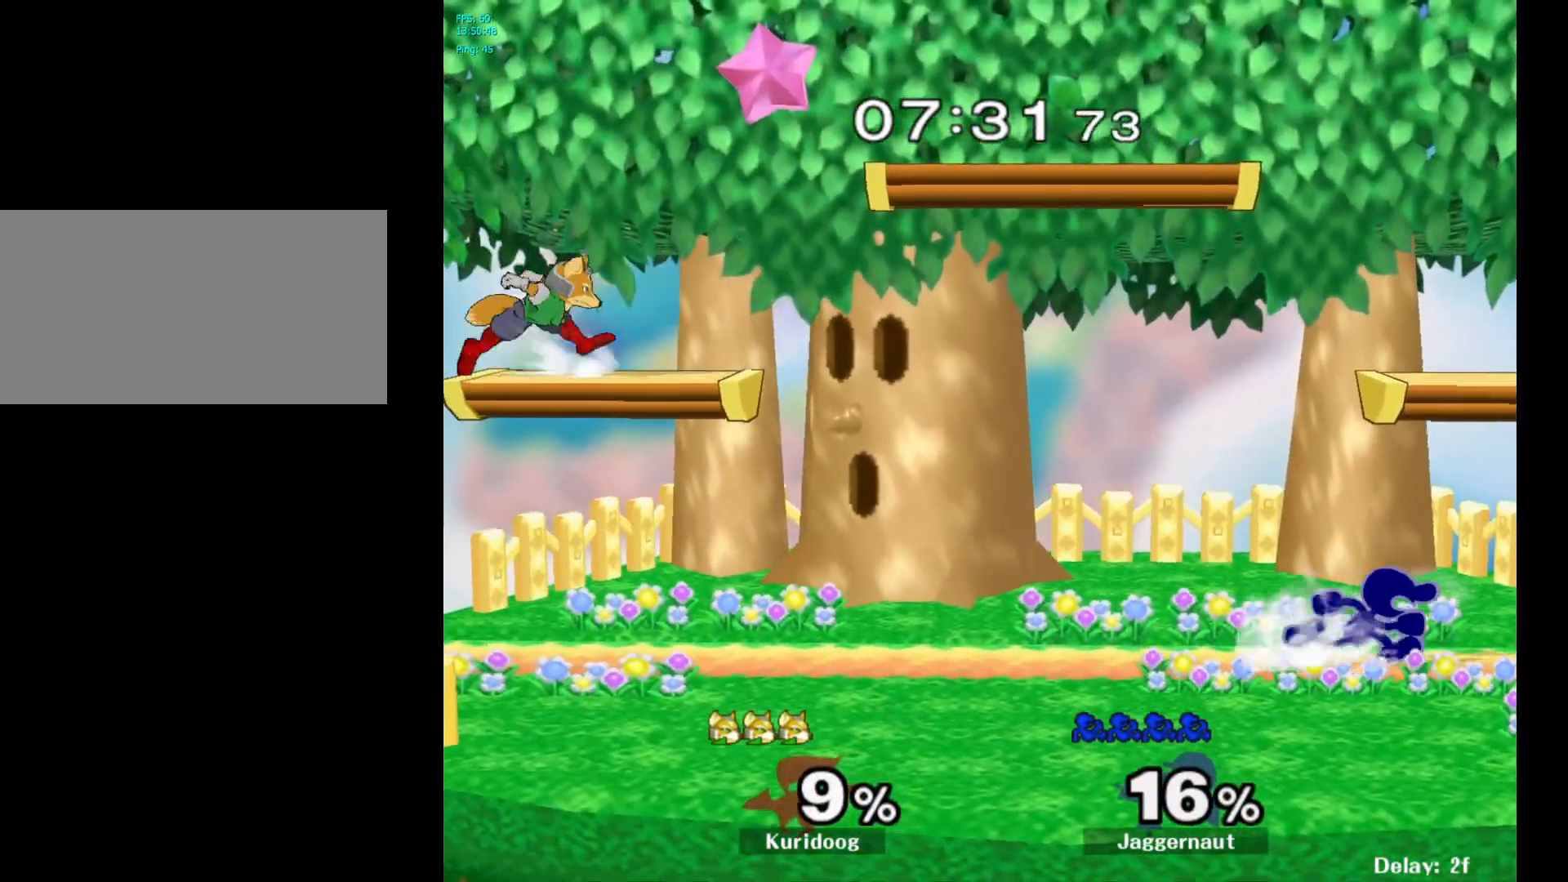
{"dt_ms": 500, "buttons": [], "left_stick": "left", "right_stick": "center", "events": [[67, "left_stick", "left"], [200, "left_stick", "right"], [283, "left_stick", "left"], [383, "left_stick", "right"], [467, "left_stick", "left"]]}
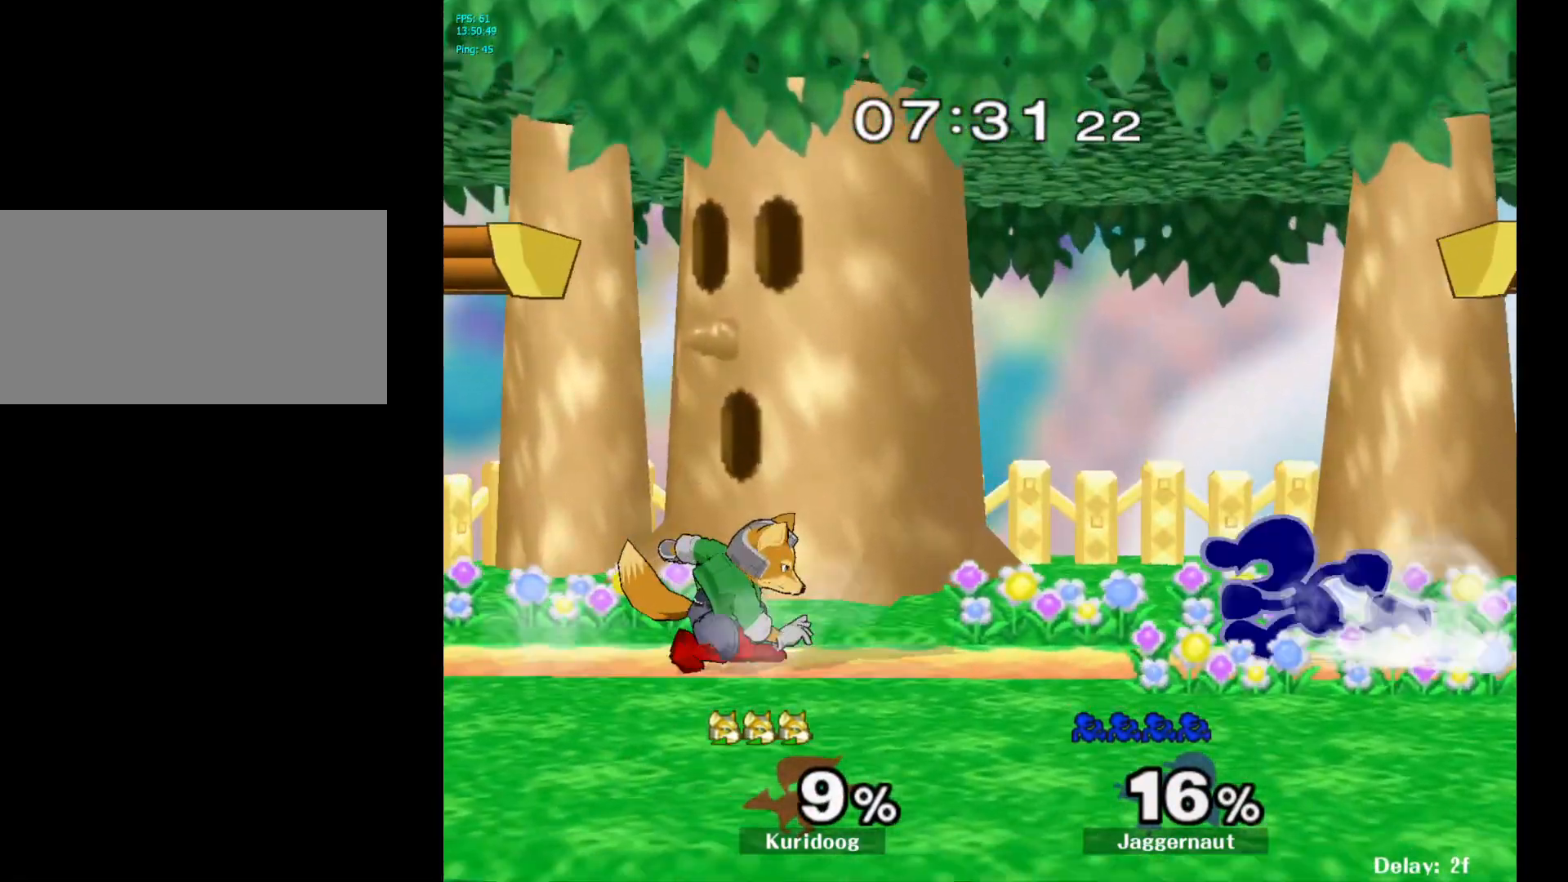
{"dt_ms": 500, "buttons": [], "left_stick": "center", "right_stick": "center", "events": [[67, "left_stick", "right"], [167, "left_stick", "left"], [217, "left_stick", "center"], [317, "left_stick", "left"], [433, "left_stick", "right"], [483, "left_stick", "center"]]}
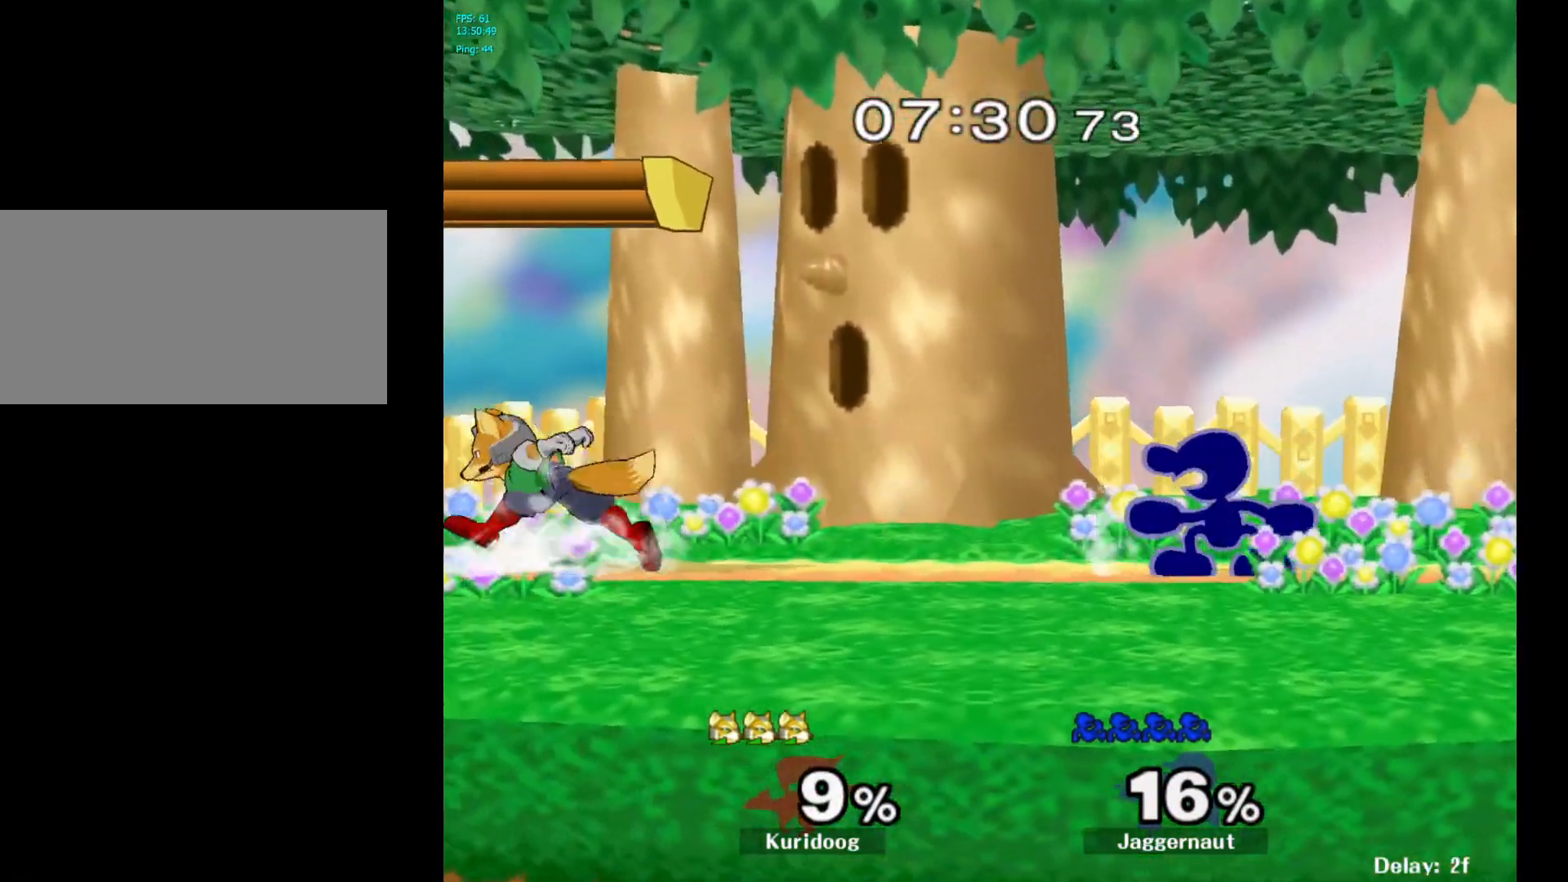
{"dt_ms": 500, "buttons": [], "left_stick": "center", "right_stick": "center", "events": [[17, "left_stick", "left"], [83, "left_stick", "right"], [283, "Y", "down"], [350, "R1", "down"], [450, "Y", "up"], [450, "left_stick", "center"], [467, "R1", "up"]]}
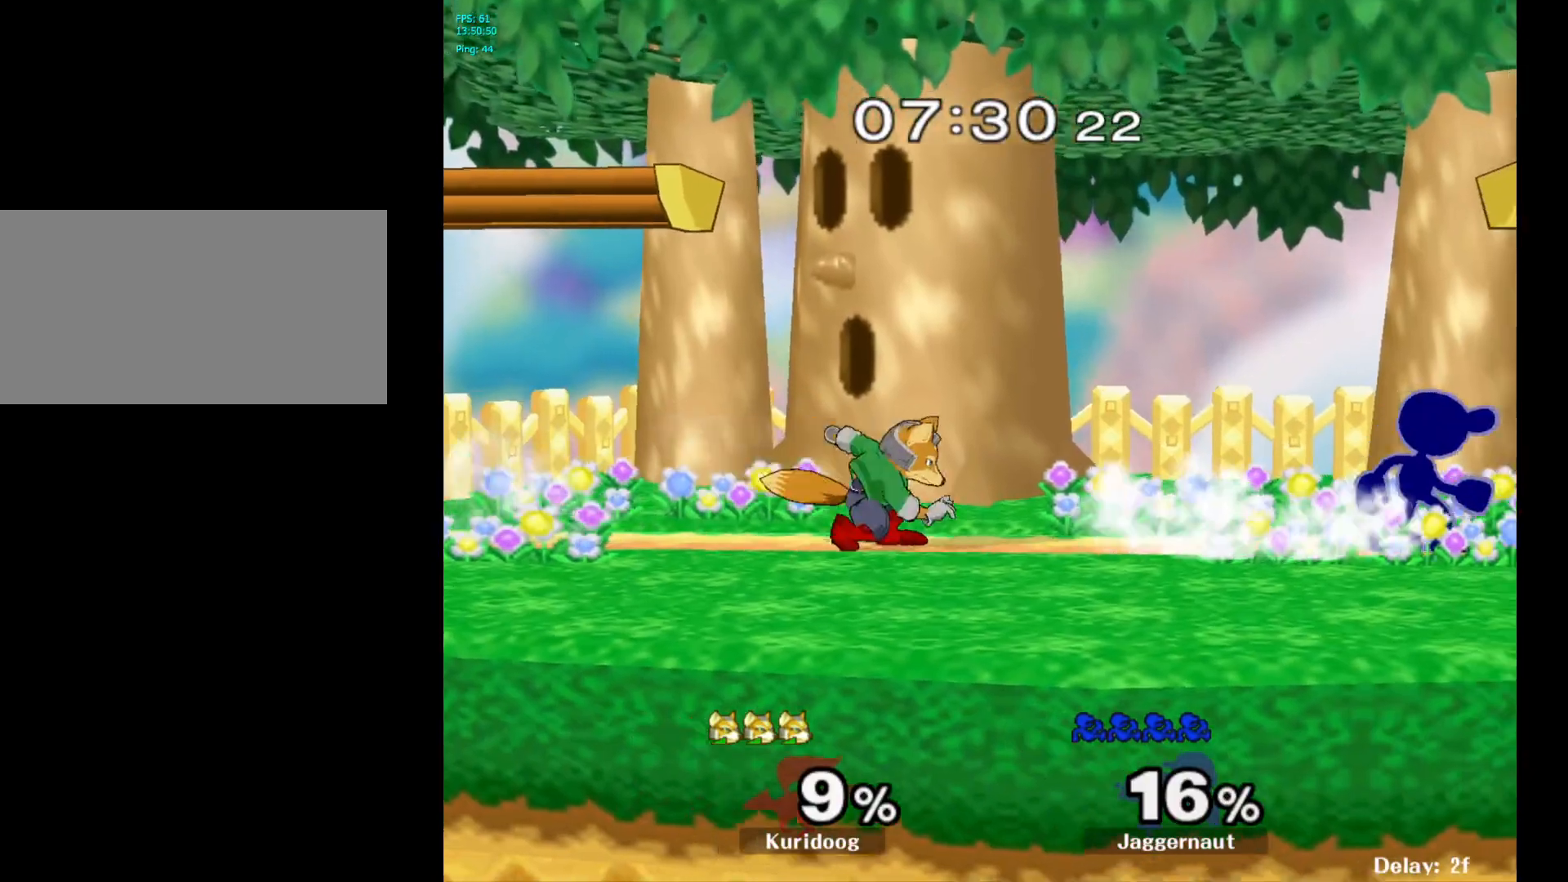
{"dt_ms": 500, "buttons": [], "left_stick": "right", "right_stick": "center", "events": [[67, "left_stick", "right"], [150, "left_stick", "left"], [233, "left_stick", "right"]]}
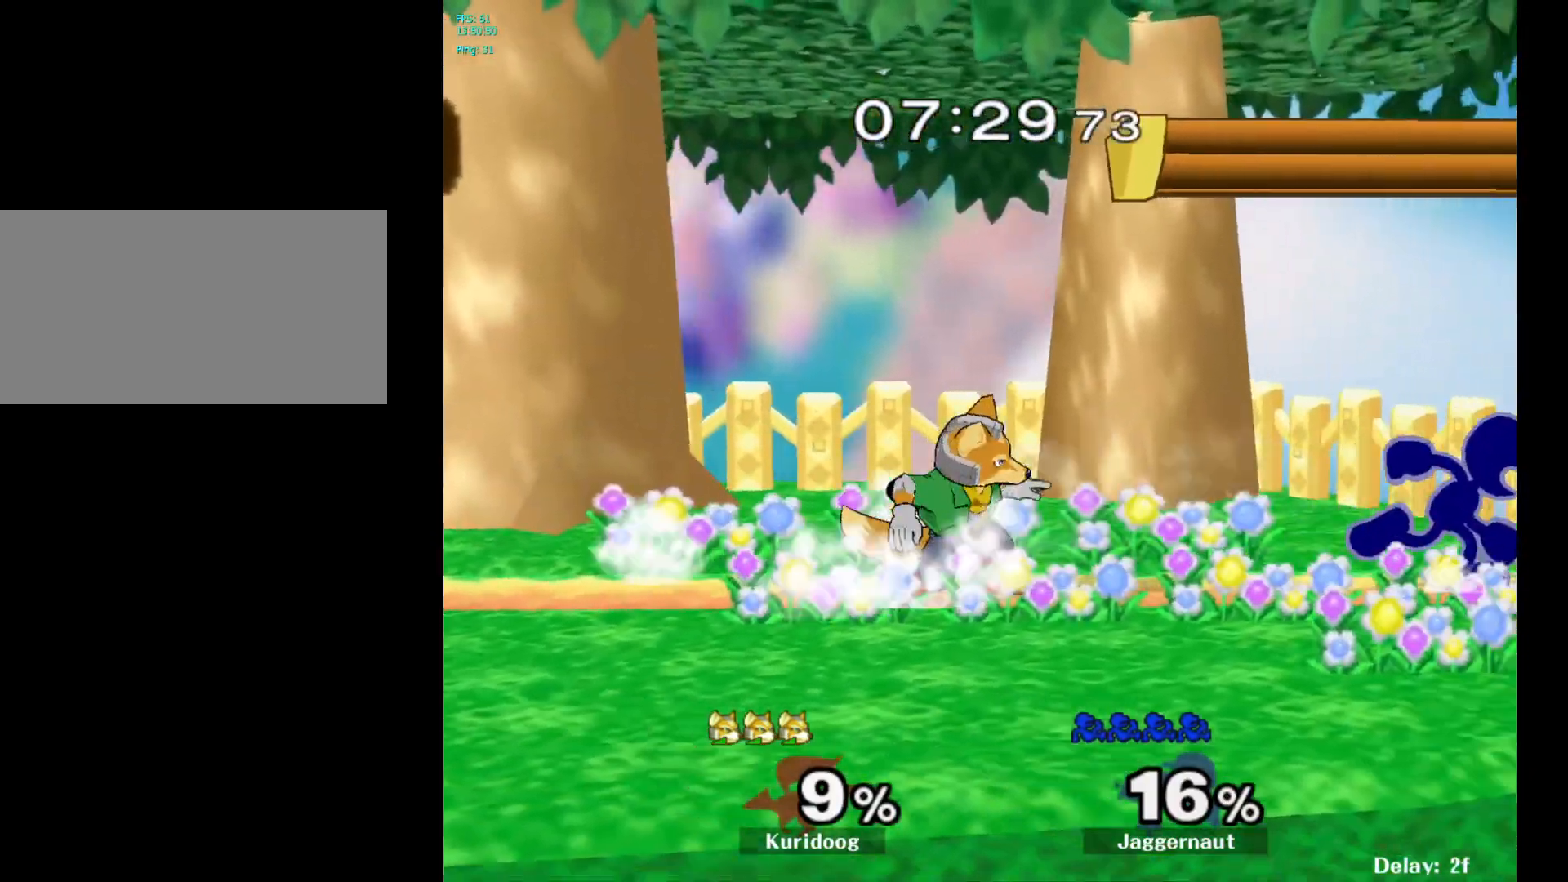
{"dt_ms": 500, "buttons": [], "left_stick": "right", "right_stick": "center"}
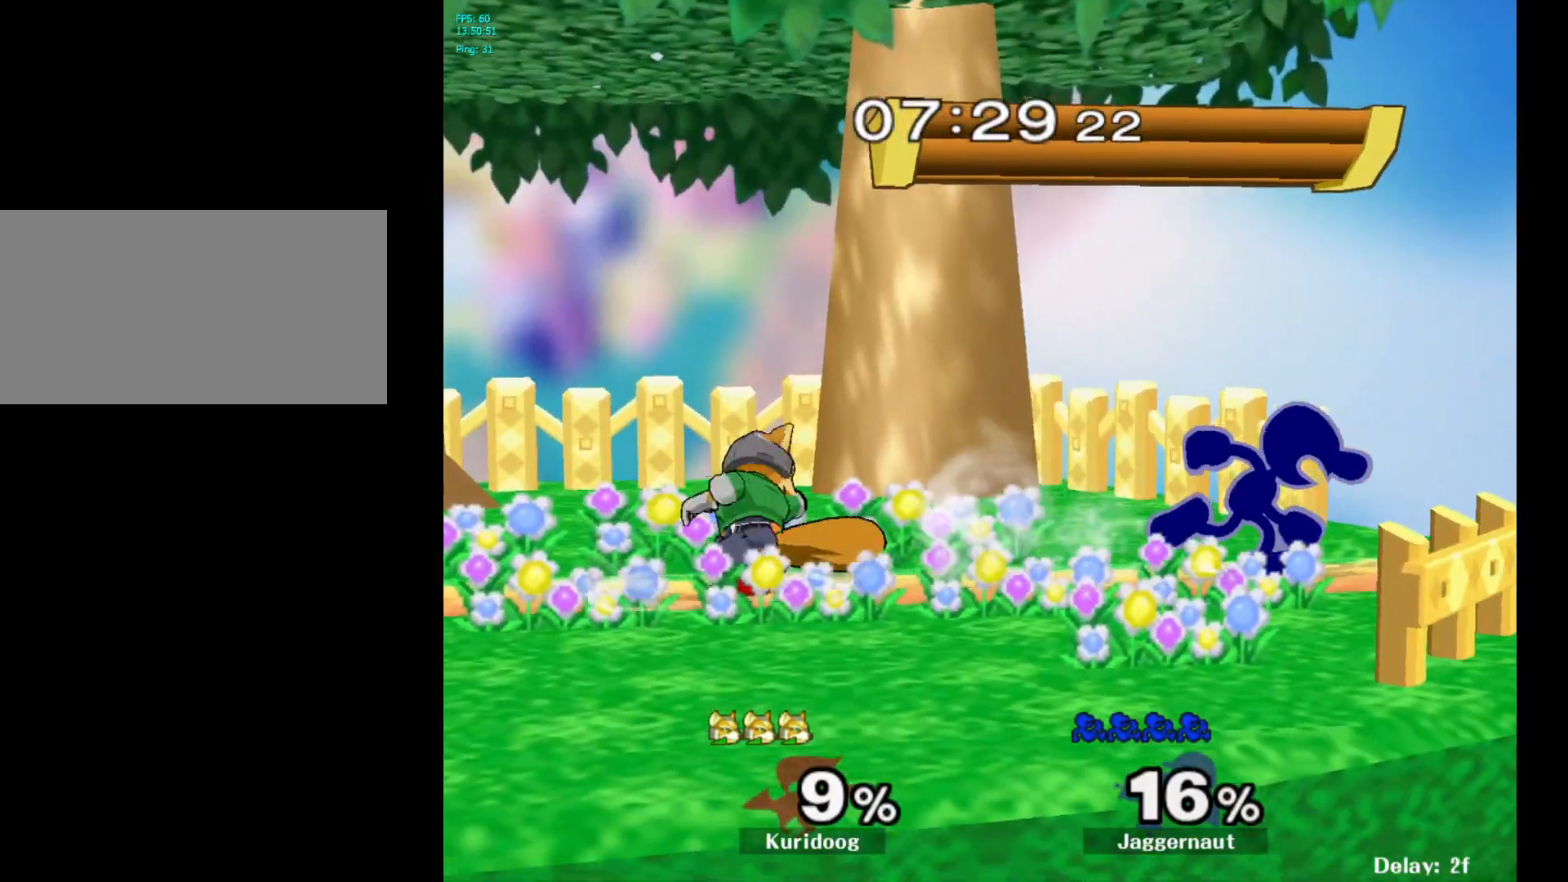
{"dt_ms": 500, "buttons": [], "left_stick": "right", "right_stick": "center", "events": [[50, "left_stick", "left"], [150, "left_stick", "right"], [233, "left_stick", "up-left"], [317, "left_stick", "right"], [400, "left_stick", "up-left"], [500, "left_stick", "right"]]}
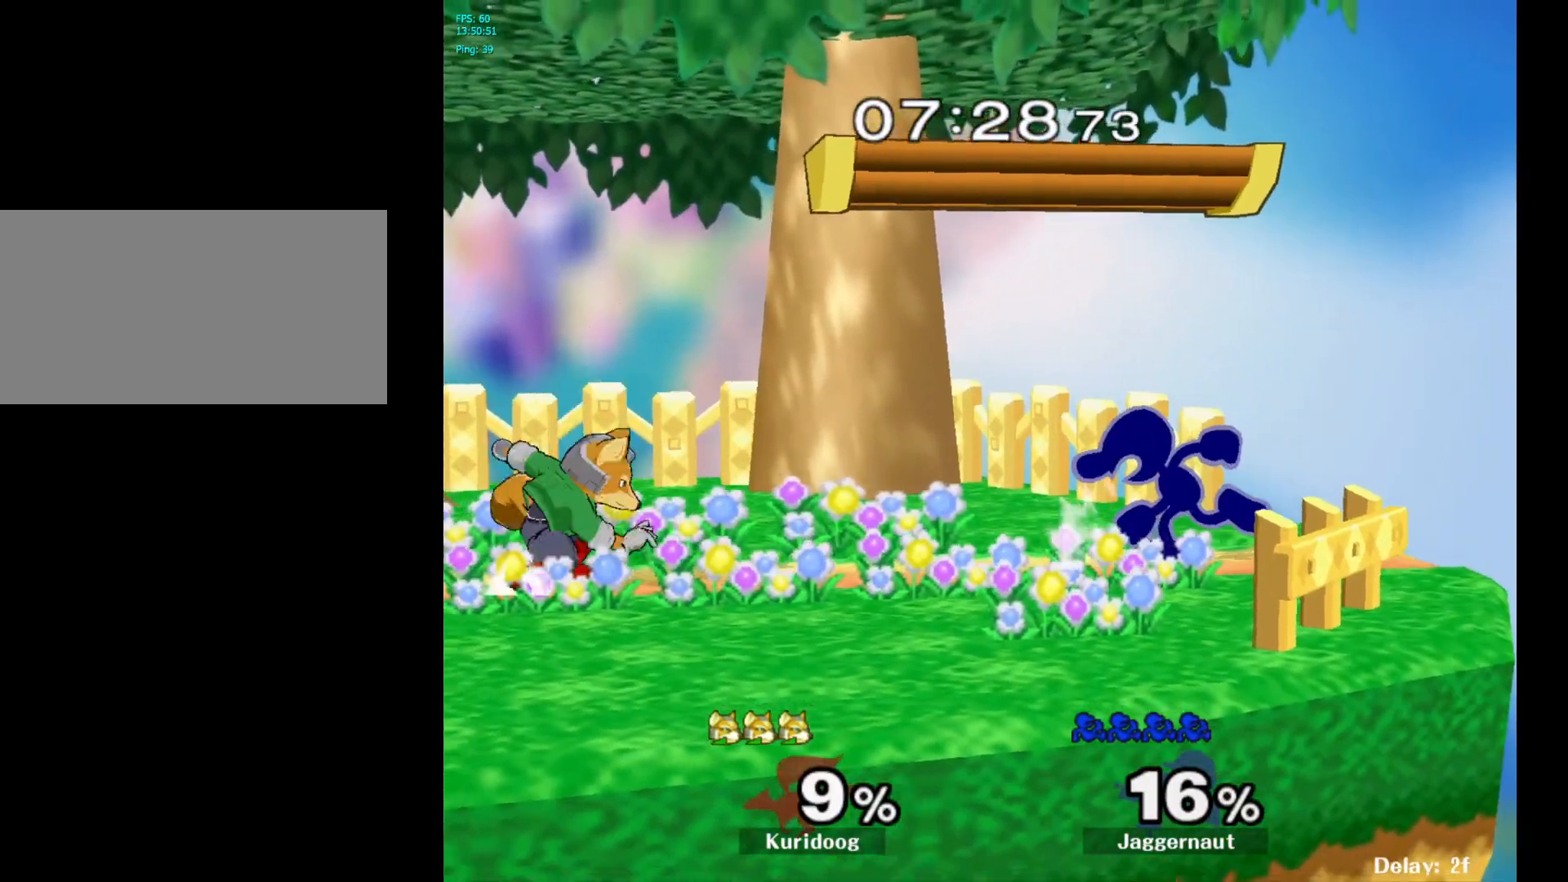
{"dt_ms": 500, "buttons": [], "left_stick": "left", "right_stick": "center", "events": [[100, "left_stick", "up-left"], [167, "left_stick", "center"], [317, "left_stick", "left"], [417, "left_stick", "right"], [483, "left_stick", "left"]]}
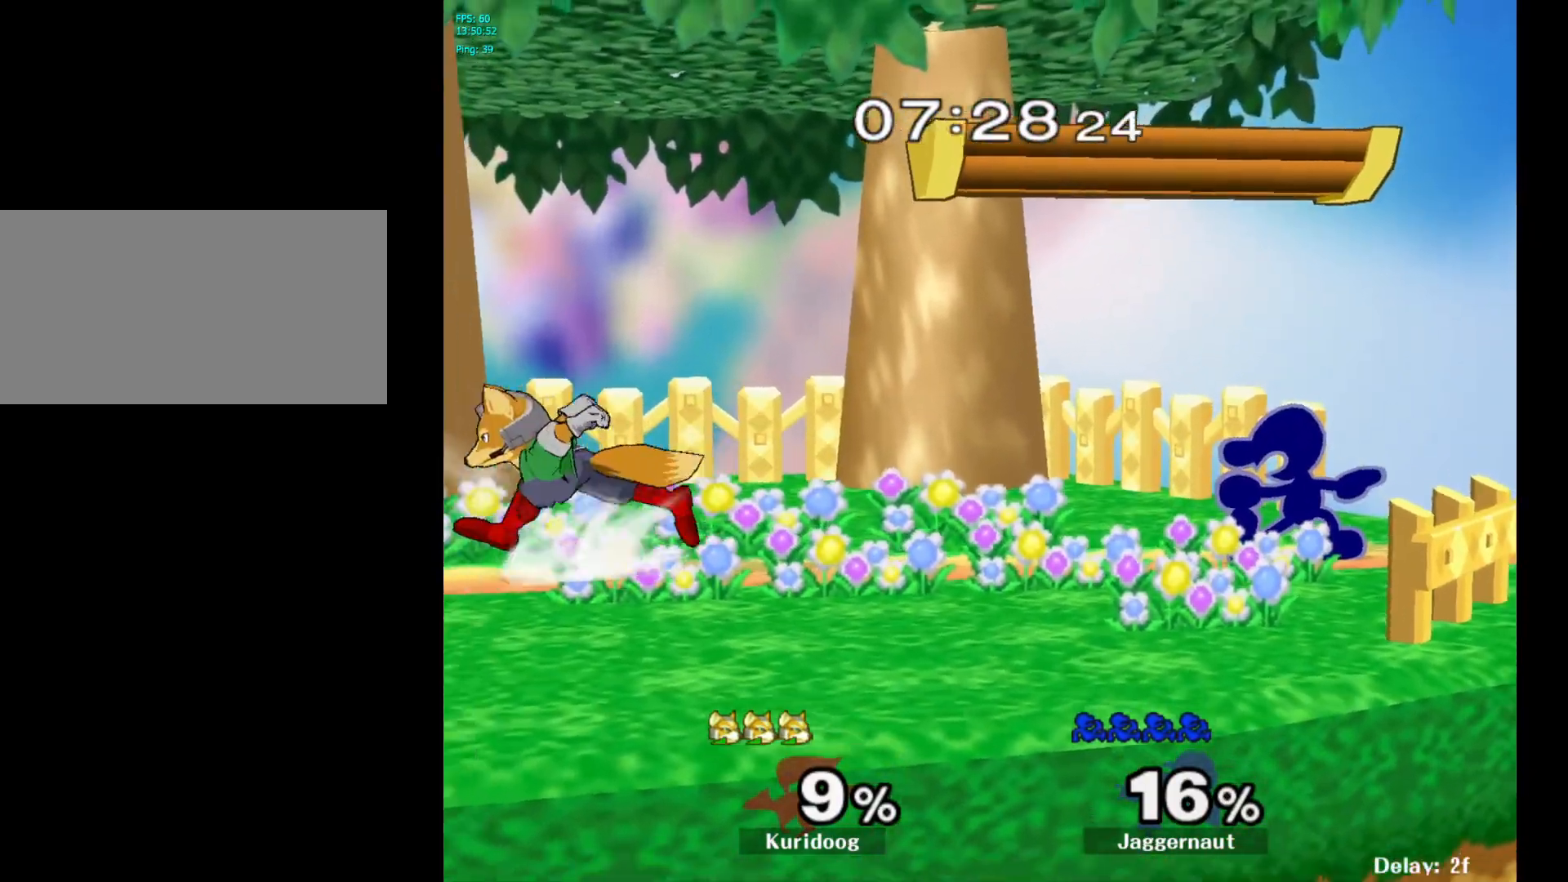
{"dt_ms": 500, "buttons": [], "left_stick": "left", "right_stick": "center"}
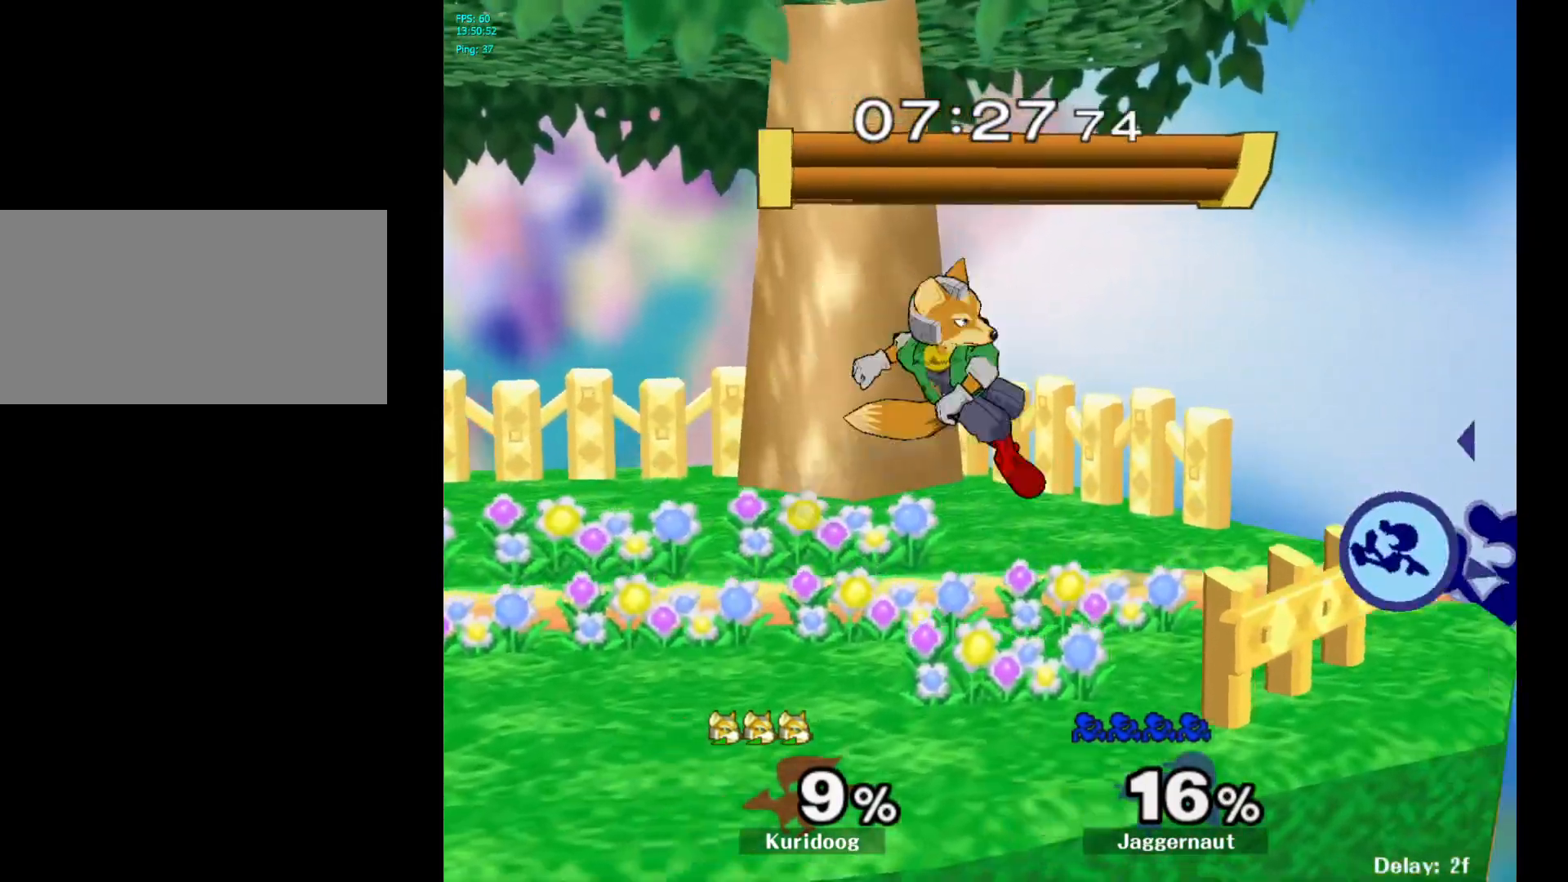
{"dt_ms": 500, "buttons": ["Y"], "left_stick": "left", "right_stick": "center", "events": [[250, "left_stick", "center"], [367, "left_stick", "right"], [433, "Y", "down"], [433, "left_stick", "left"]]}
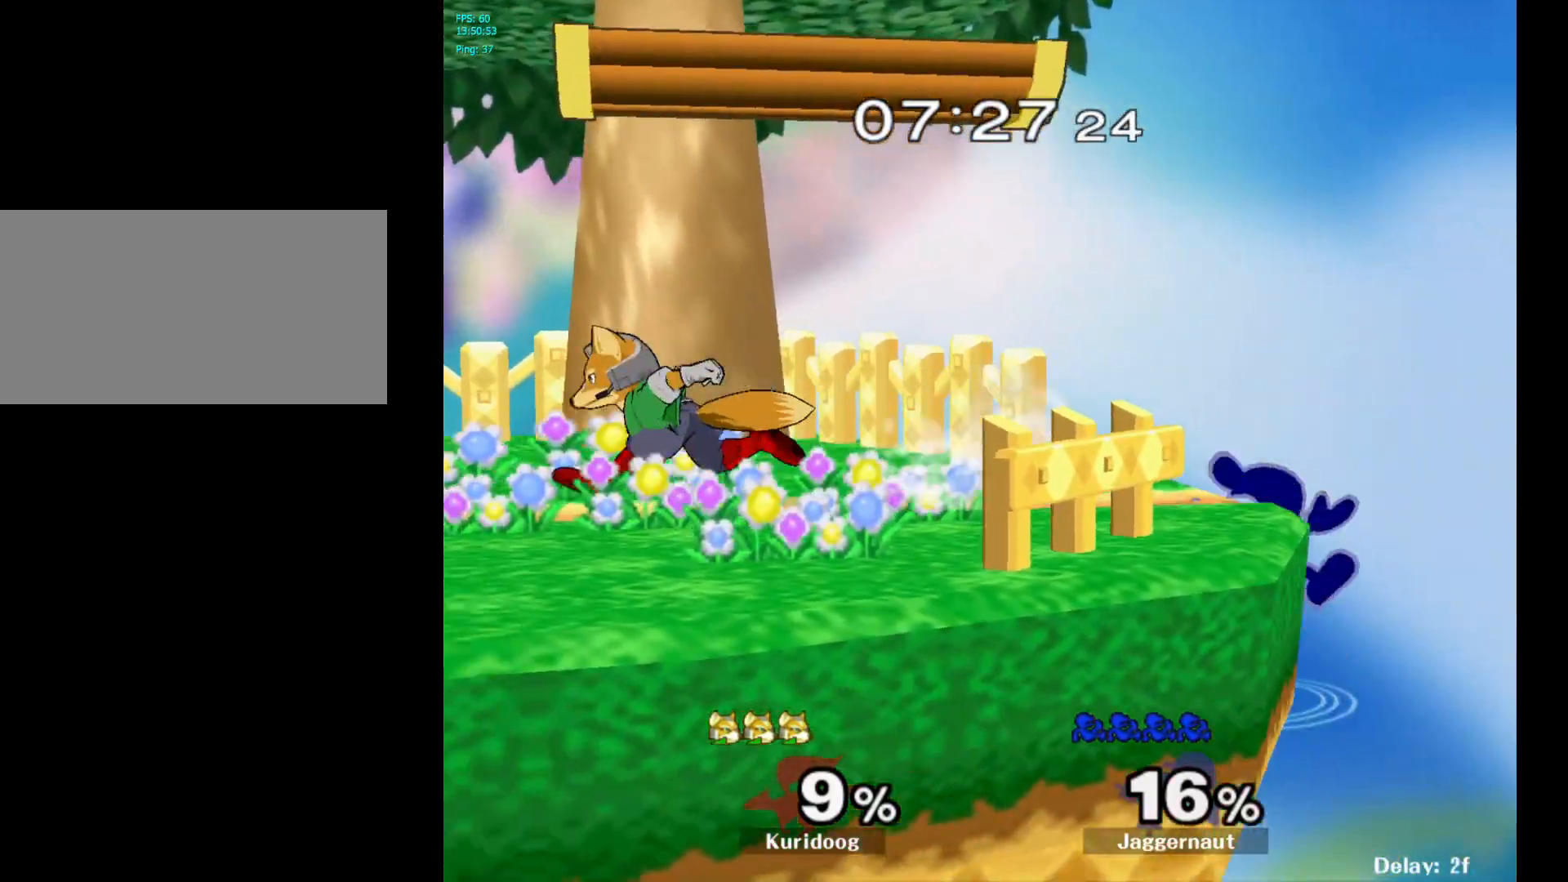
{"dt_ms": 500, "buttons": ["R1"], "left_stick": "down", "right_stick": "center", "events": [[33, "A", "down"], [100, "Y", "up"], [200, "A", "up"], [417, "left_stick", "down"], [433, "R1", "down"]]}
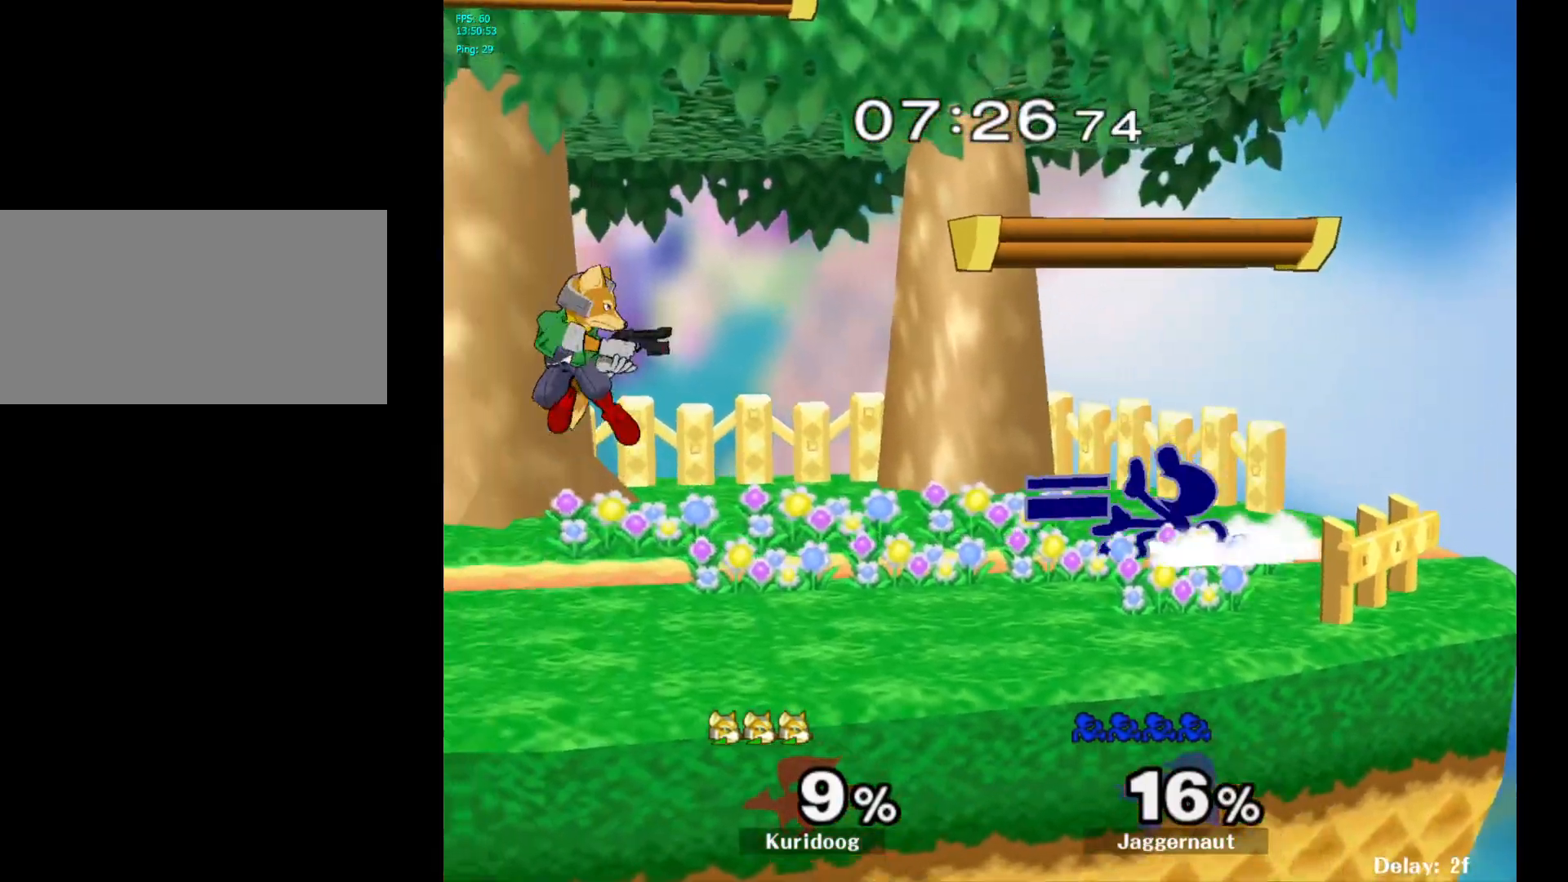
{"dt_ms": 500, "buttons": [], "left_stick": "left", "right_stick": "center", "events": [[67, "R1", "up"], [83, "left_stick", "center"], [233, "left_stick", "right"], [333, "left_stick", "left"]]}
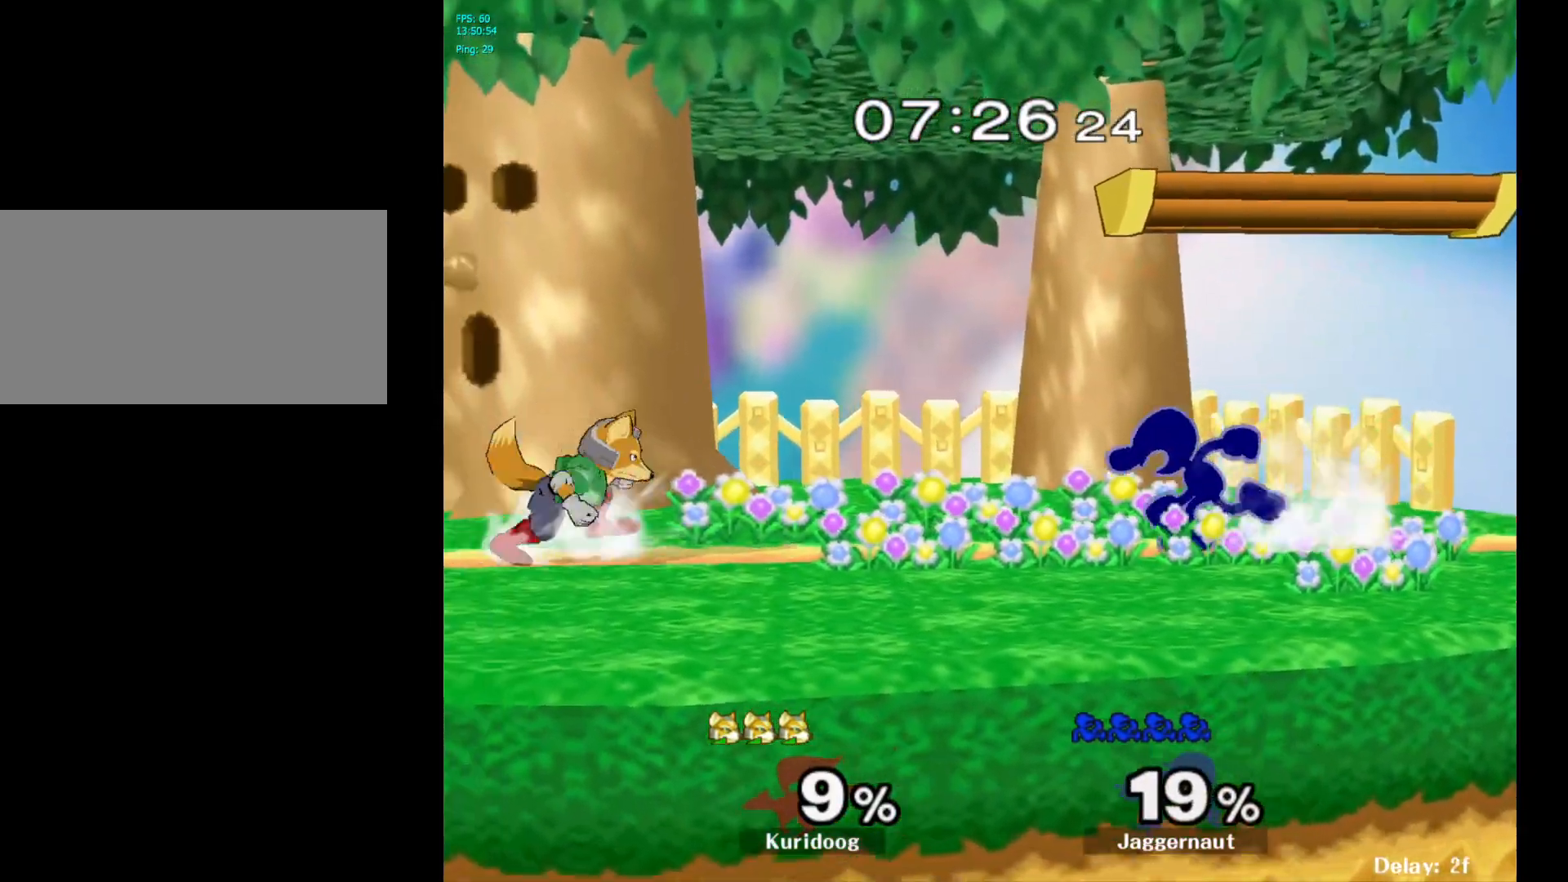
{"dt_ms": 500, "buttons": [], "left_stick": "center", "right_stick": "center"}
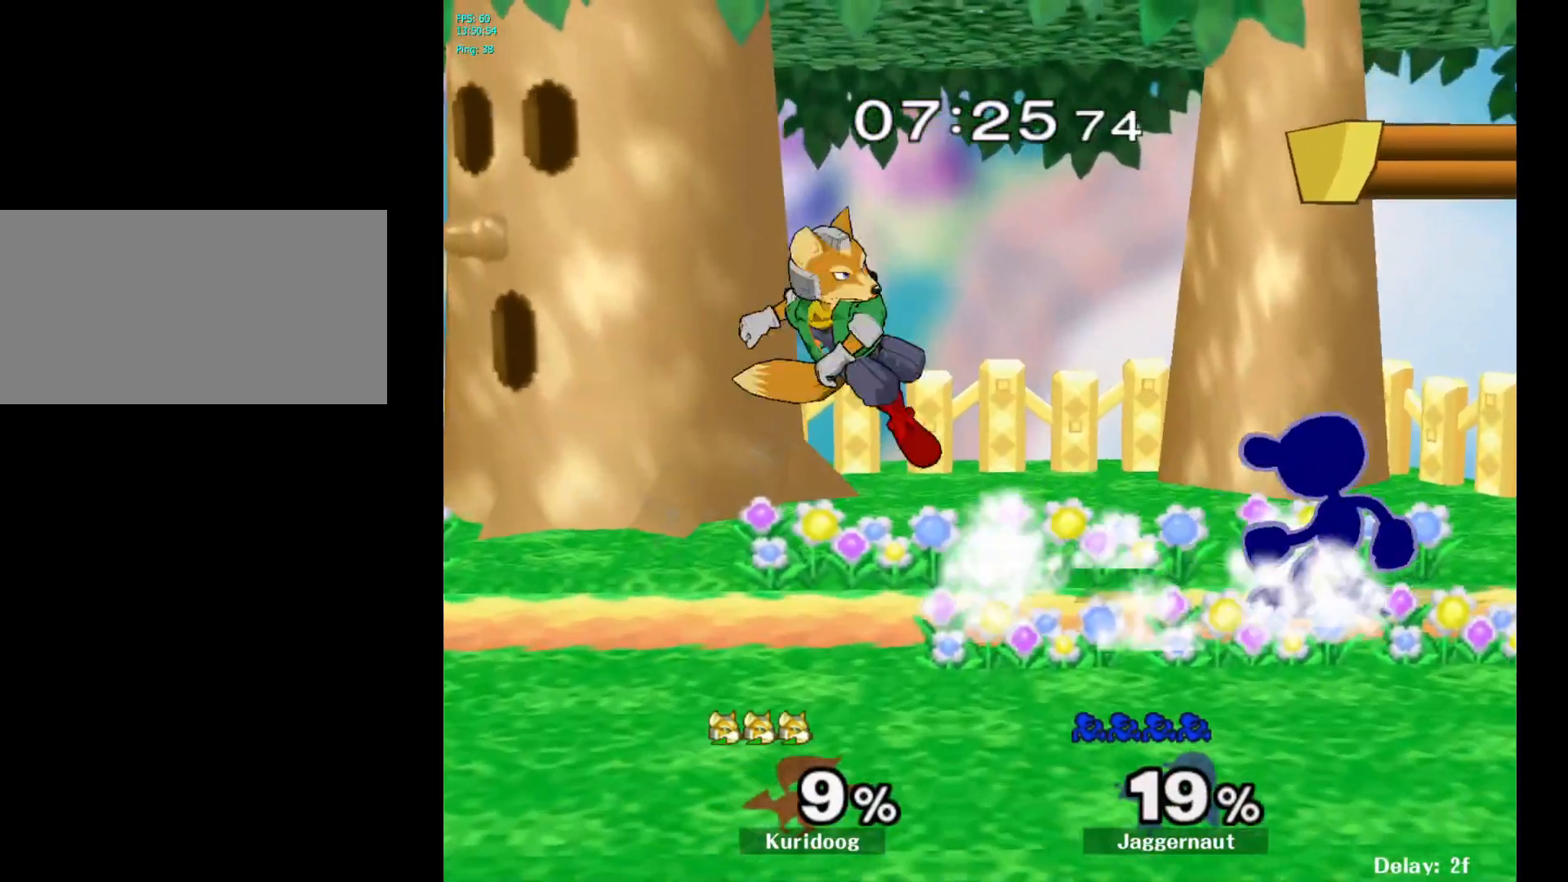
{"dt_ms": 500, "buttons": [], "left_stick": "right", "right_stick": "center", "events": [[50, "left_stick", "right"], [133, "left_stick", "left"], [233, "left_stick", "right"], [333, "left_stick", "left"], [417, "left_stick", "right"]]}
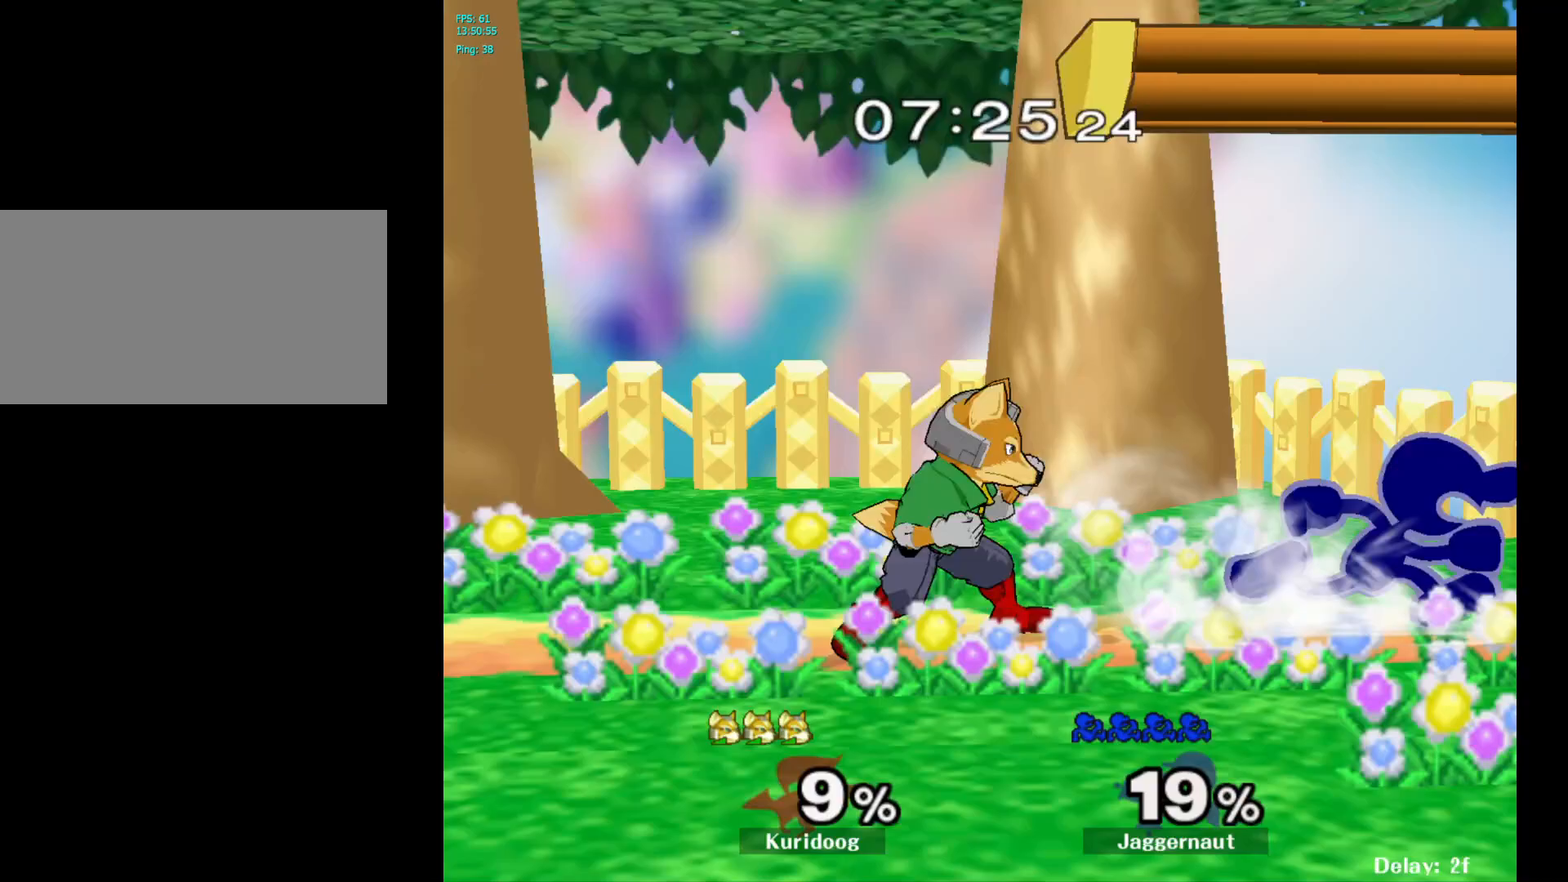
{"dt_ms": 500, "buttons": [], "left_stick": "left", "right_stick": "center", "events": [[33, "left_stick", "left"], [83, "left_stick", "right"], [200, "left_stick", "left"], [267, "Y", "down"], [300, "Y", "up"], [383, "A", "down"], [467, "A", "up"]]}
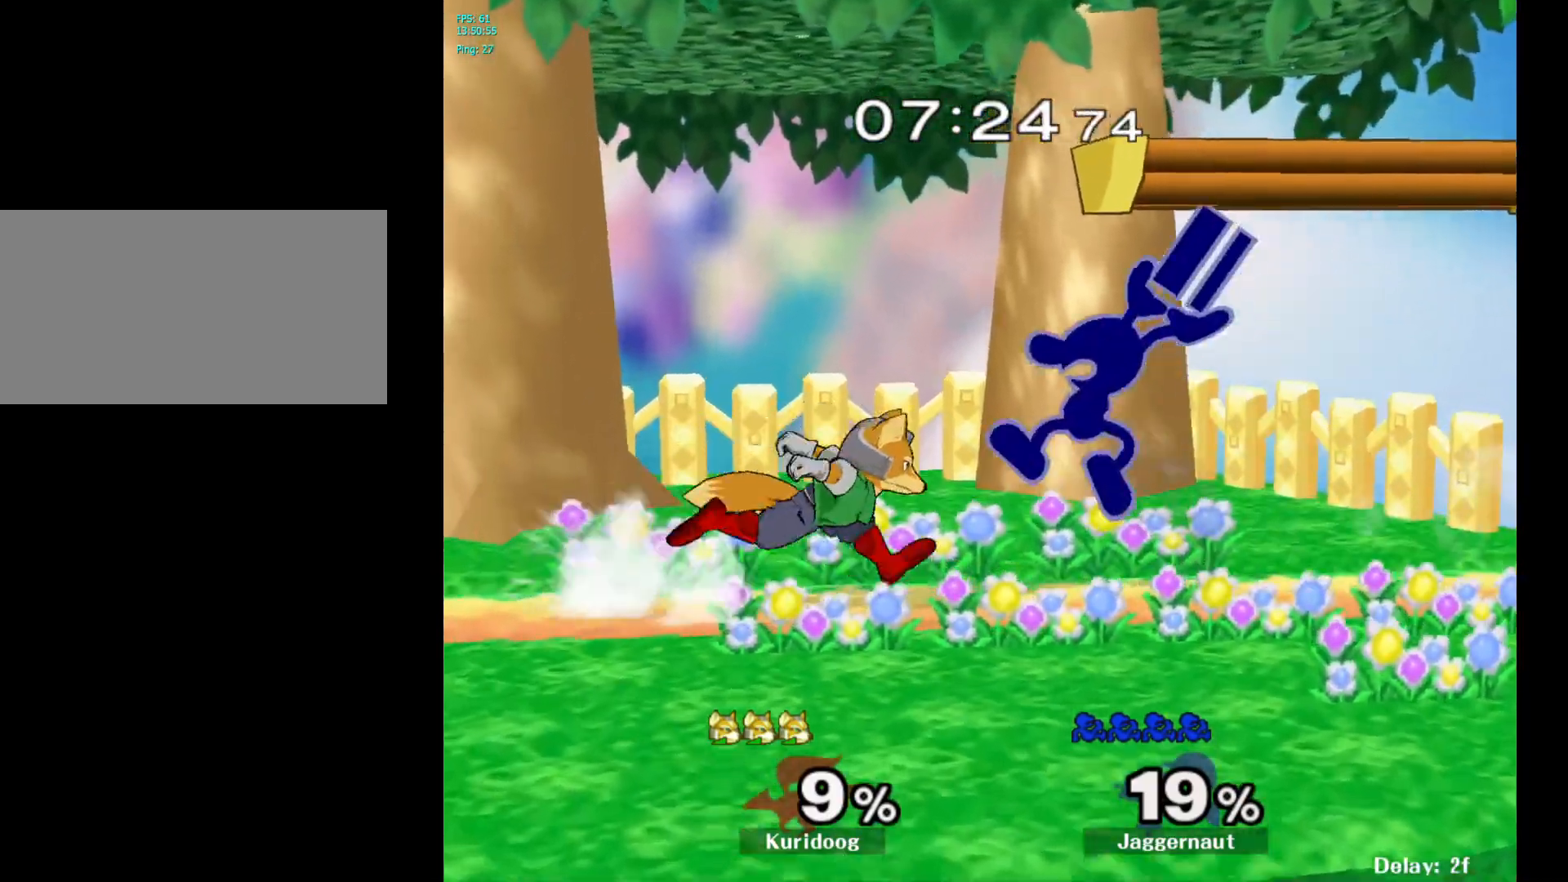
{"dt_ms": 1000, "buttons": [], "left_stick": "center", "right_stick": "center"}
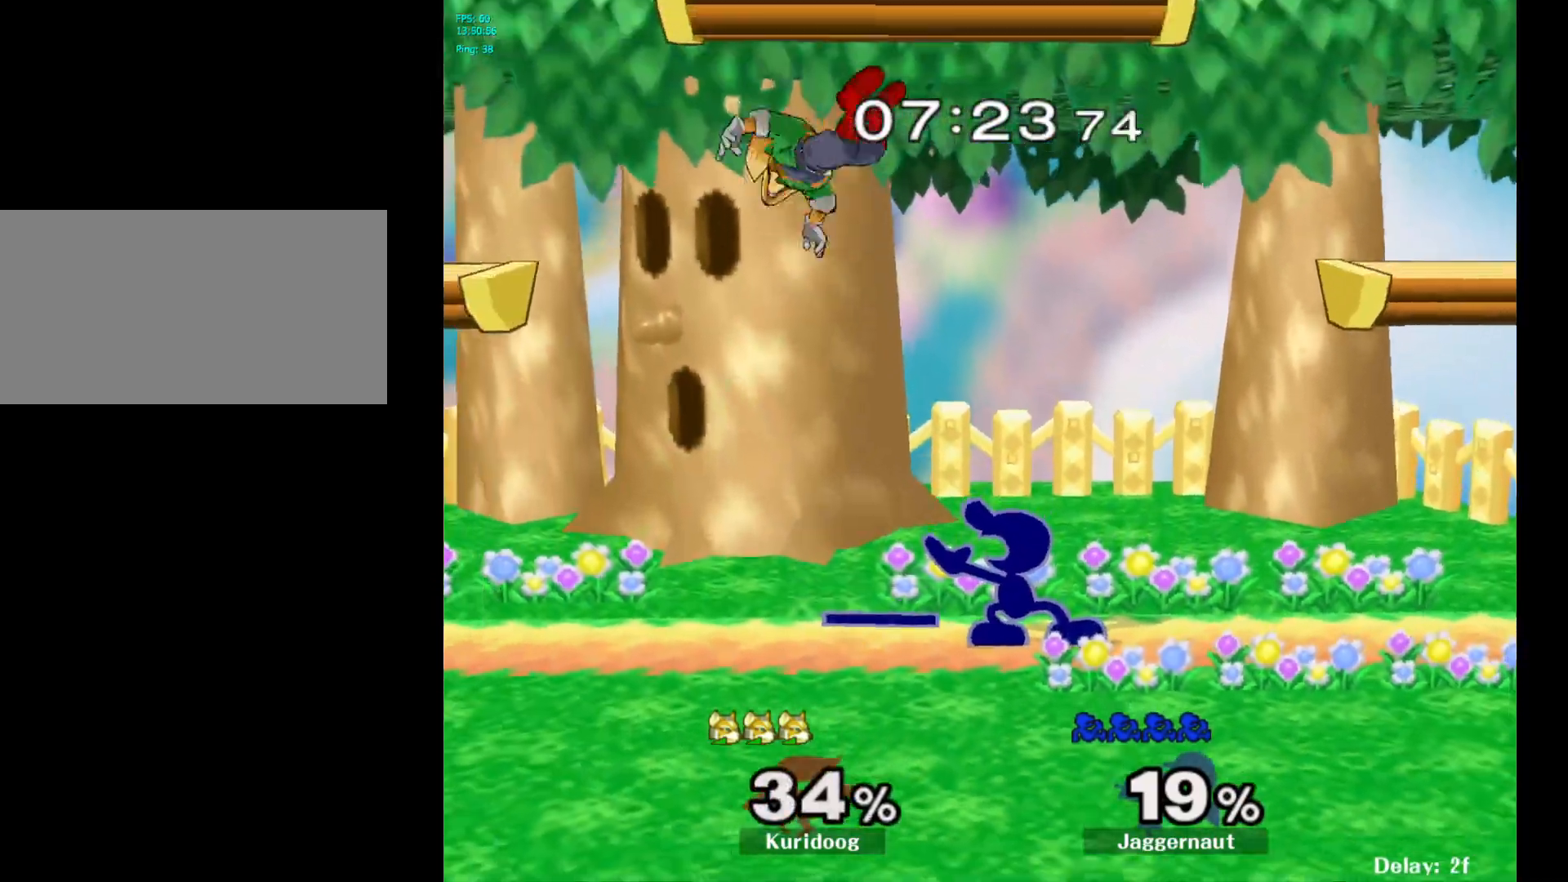
{"dt_ms": 500, "buttons": [], "left_stick": "center", "right_stick": "center", "events": [[150, "left_stick", "left"], [300, "left_stick", "center"], [333, "A", "down"], [500, "A", "up"]]}
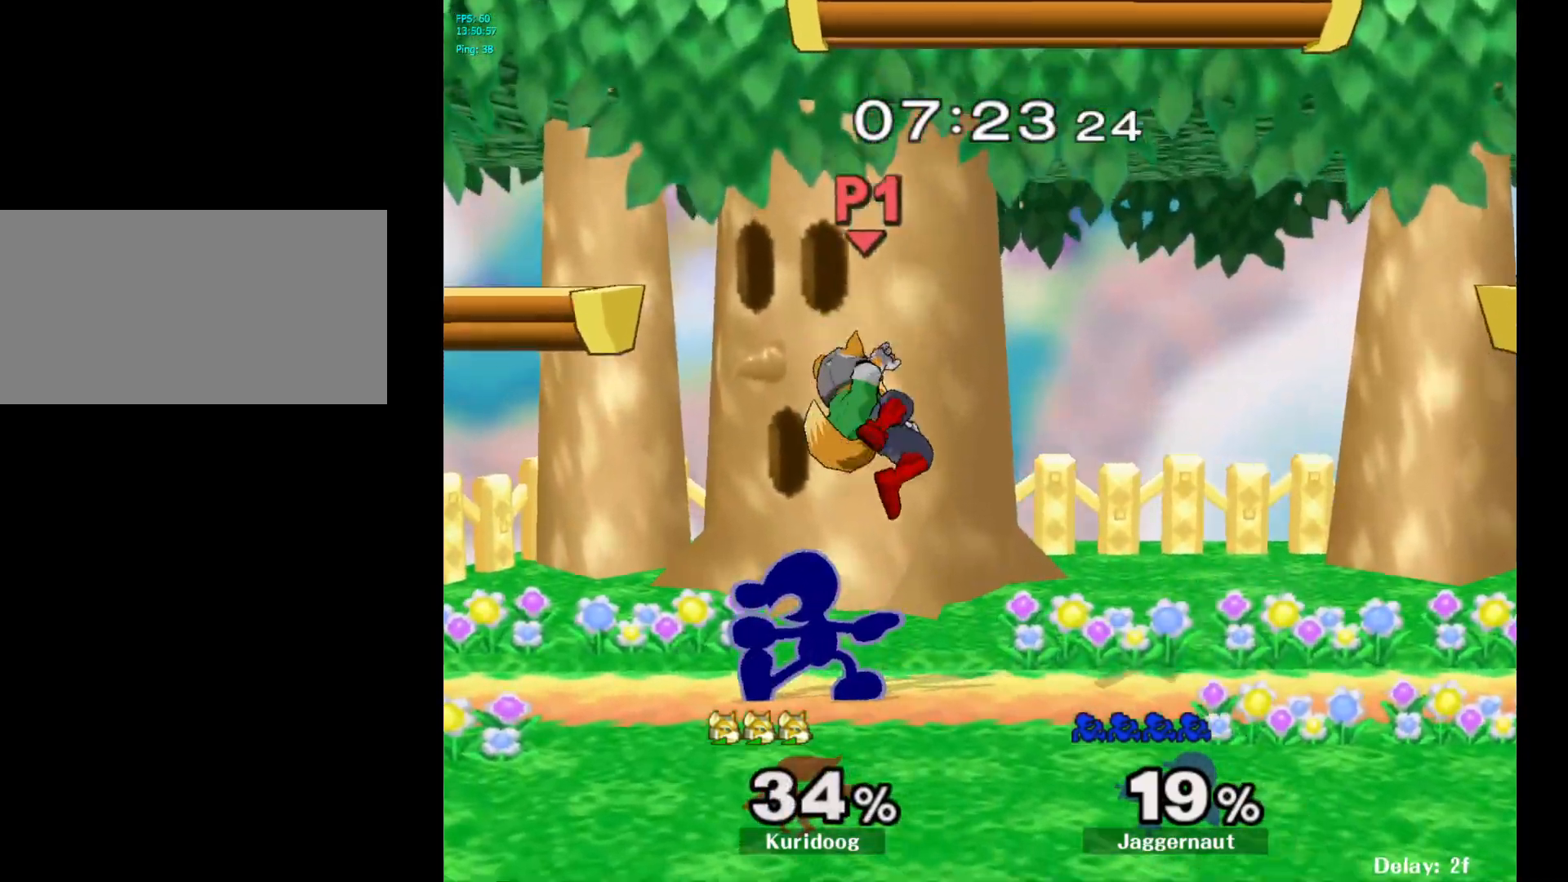
{"dt_ms": 500, "buttons": [], "left_stick": "center", "right_stick": "center", "events": [[33, "left_stick", "right"], [217, "left_stick", "center"], [300, "A", "down"], [433, "A", "up"]]}
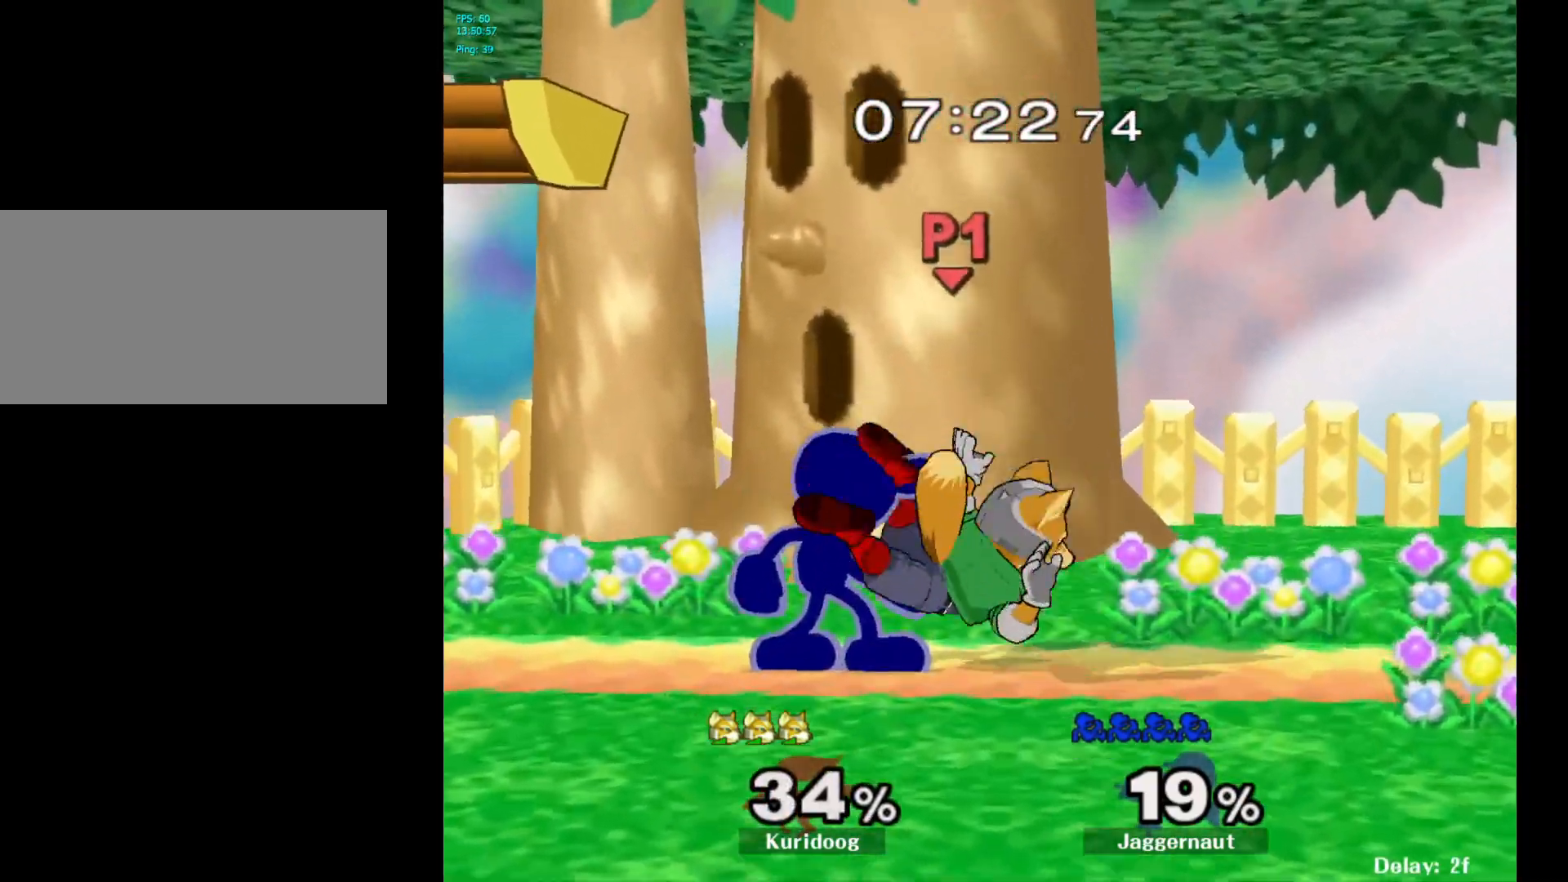
{"dt_ms": 500, "buttons": [], "left_stick": "right", "right_stick": "center", "events": [[300, "A", "down"], [383, "A", "up"], [500, "left_stick", "right"]]}